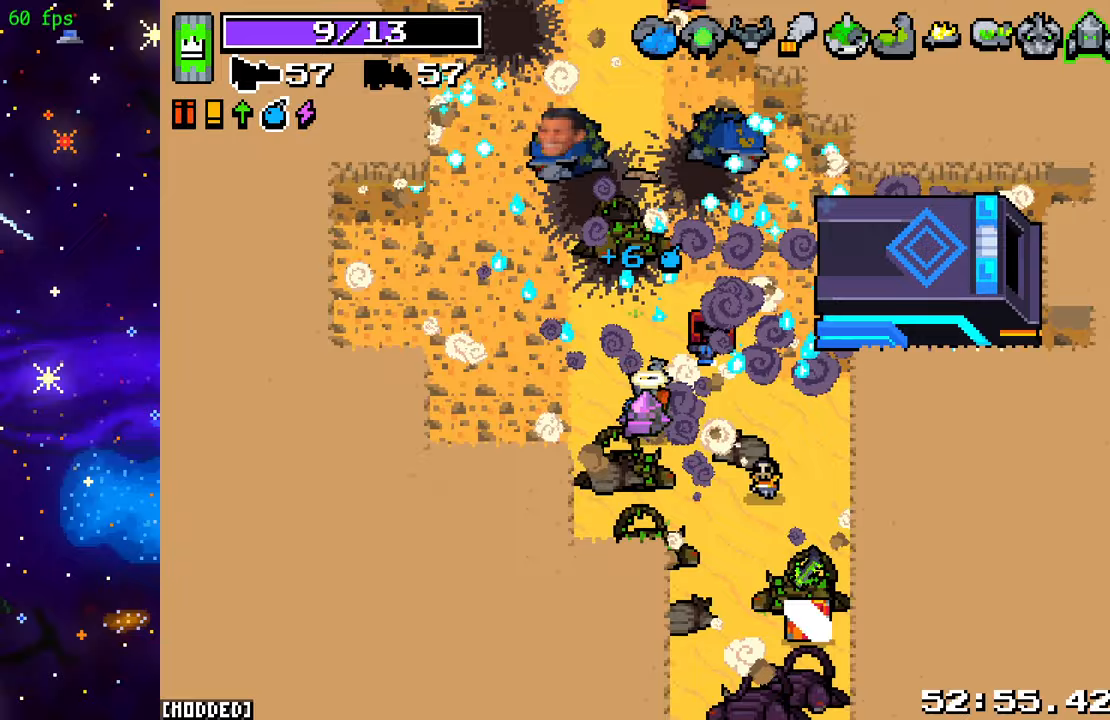
Gameplay with a controller (PlayStation layout); each line is a JSON object with the inputs held at the frame after it. "events" lists button and stick changes between this image and that frame as [ms after this image, input, new state], when the widget could be followed in between. Not read: L3 R3.
{"buttons": [], "left_stick": "down-right", "right_stick": "up-right", "events": [[200, "right_stick", "up-right"], [317, "left_stick", "down-left"], [367, "left_stick", "down-right"]]}
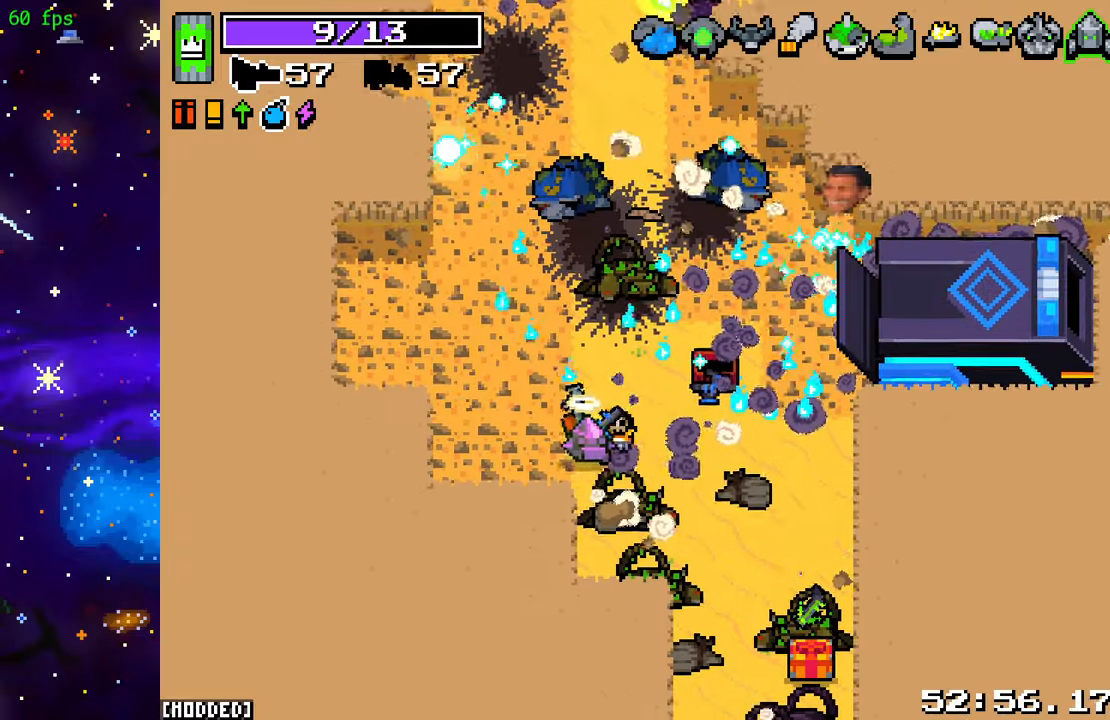
{"buttons": ["R2"], "left_stick": "center", "right_stick": "up-right", "events": [[117, "left_stick", "center"], [500, "R2", "down"]]}
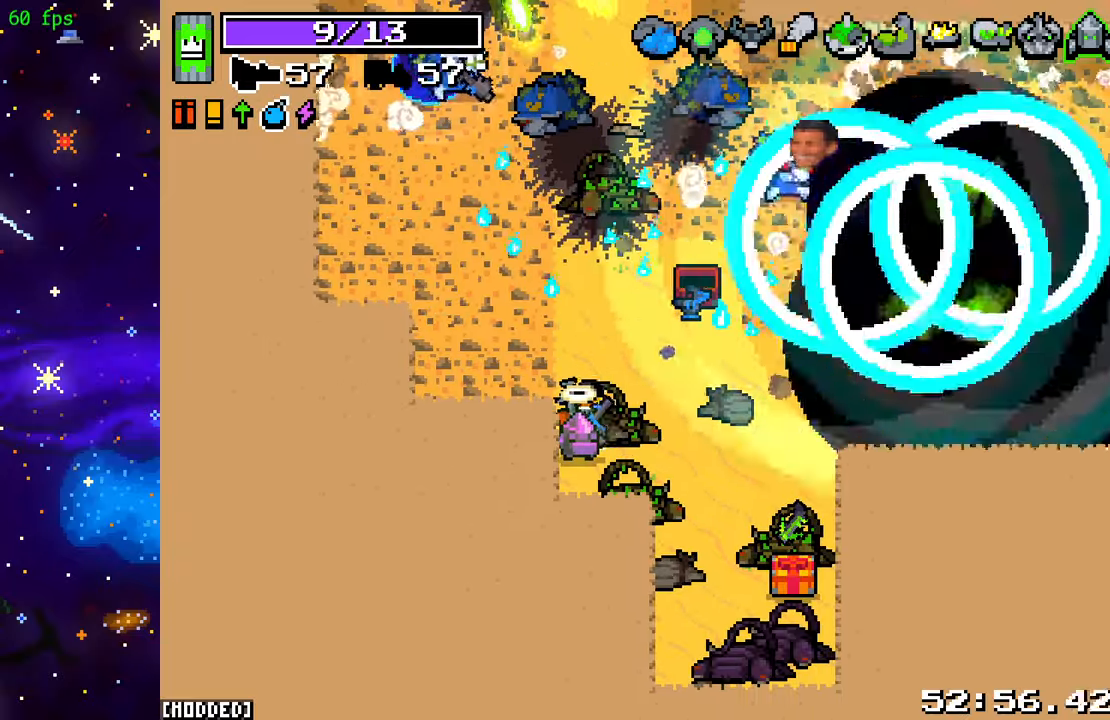
{"buttons": [], "left_stick": "up-right", "right_stick": "up", "events": [[200, "R2", "up"], [250, "R2", "down"], [383, "R2", "up"], [383, "left_stick", "up-right"], [433, "right_stick", "up"]]}
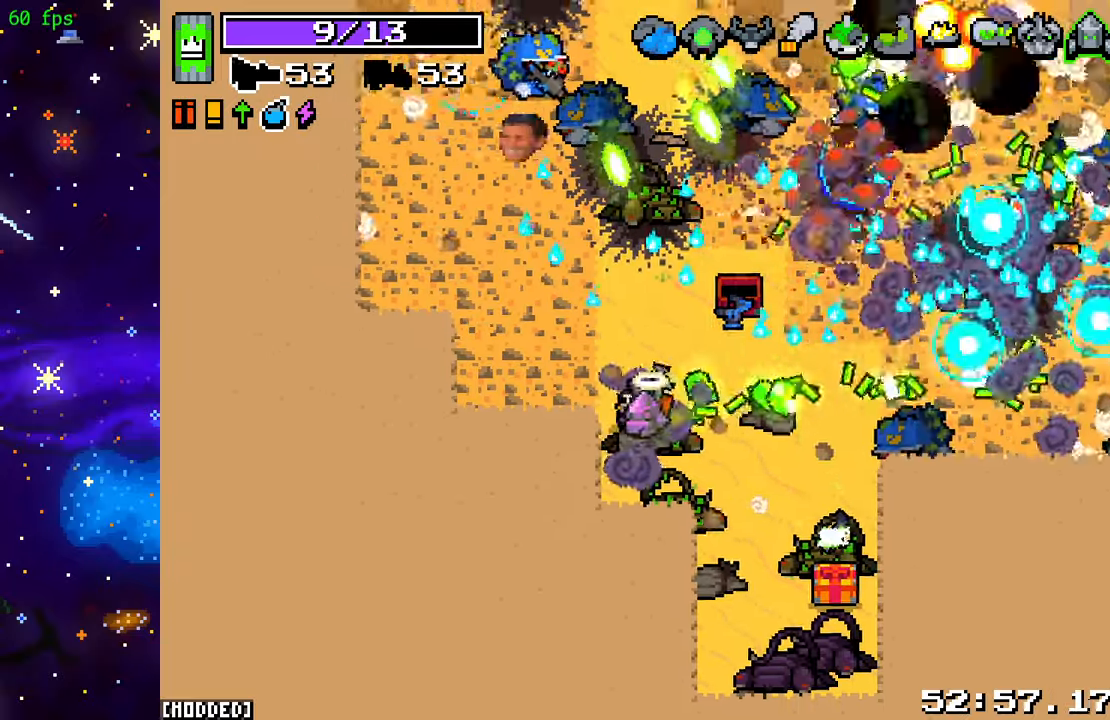
{"buttons": ["R2"], "left_stick": "down", "right_stick": "up", "events": [[100, "R2", "down"], [283, "left_stick", "center"], [300, "R2", "up"], [333, "left_stick", "down"], [417, "R2", "down"]]}
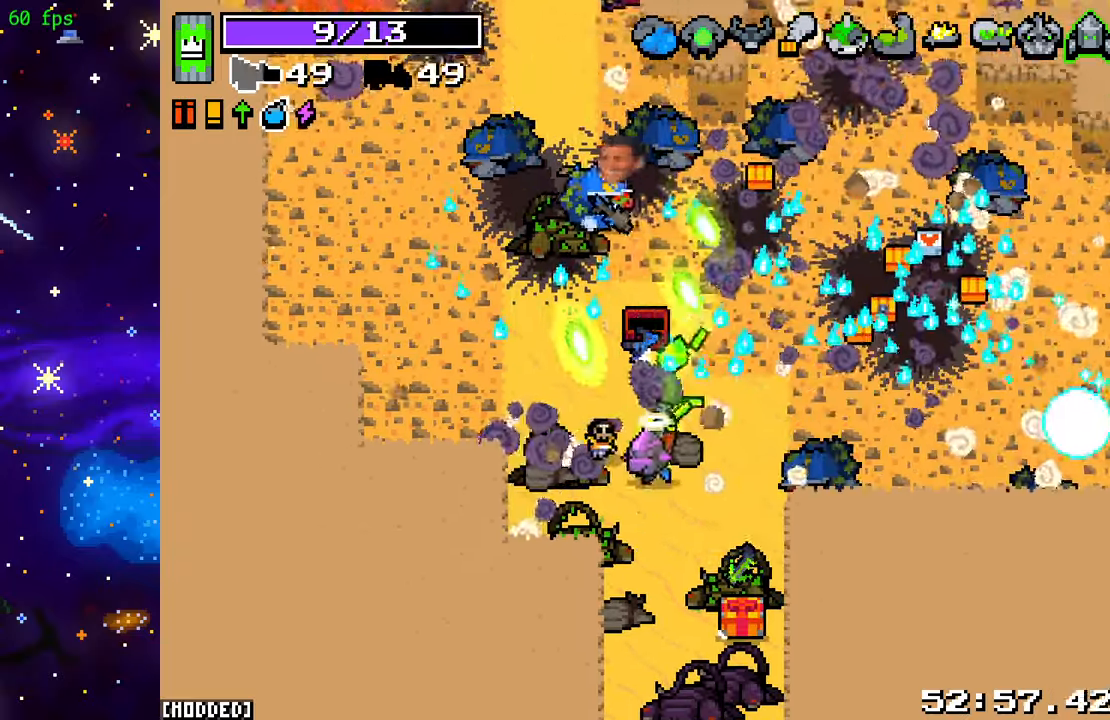
{"buttons": [], "left_stick": "down-right", "right_stick": "up", "events": [[17, "left_stick", "center"], [167, "R2", "up"], [217, "R2", "down"], [400, "R2", "up"], [433, "left_stick", "down-right"]]}
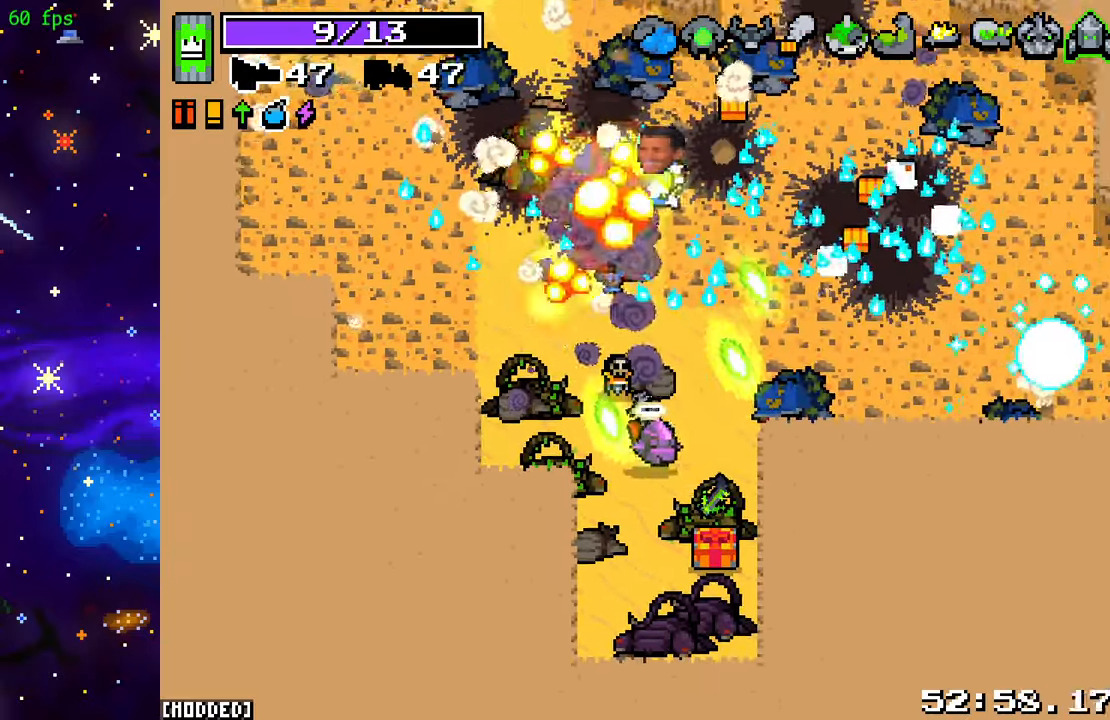
{"buttons": [], "left_stick": "down", "right_stick": "up", "events": [[67, "R2", "down"], [217, "L1", "down"], [217, "R2", "up"], [217, "right_stick", "center"], [233, "left_stick", "right"], [383, "L1", "up"], [417, "left_stick", "down"], [467, "right_stick", "up"]]}
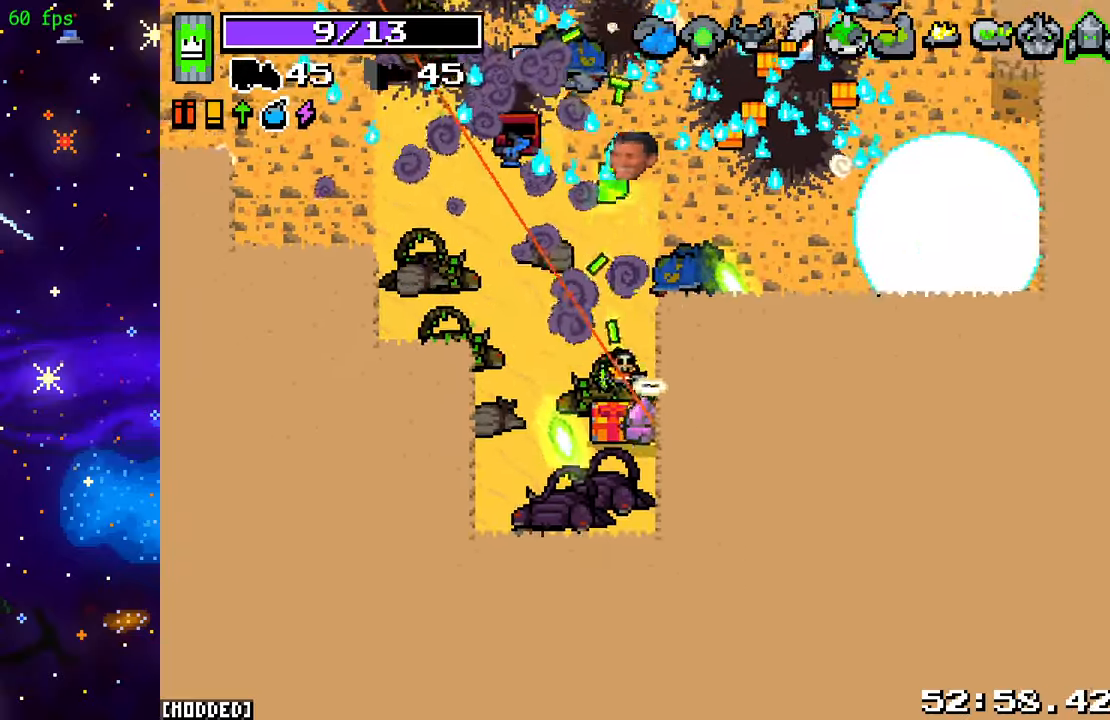
{"buttons": [], "left_stick": "center", "right_stick": "up", "events": [[33, "left_stick", "center"]]}
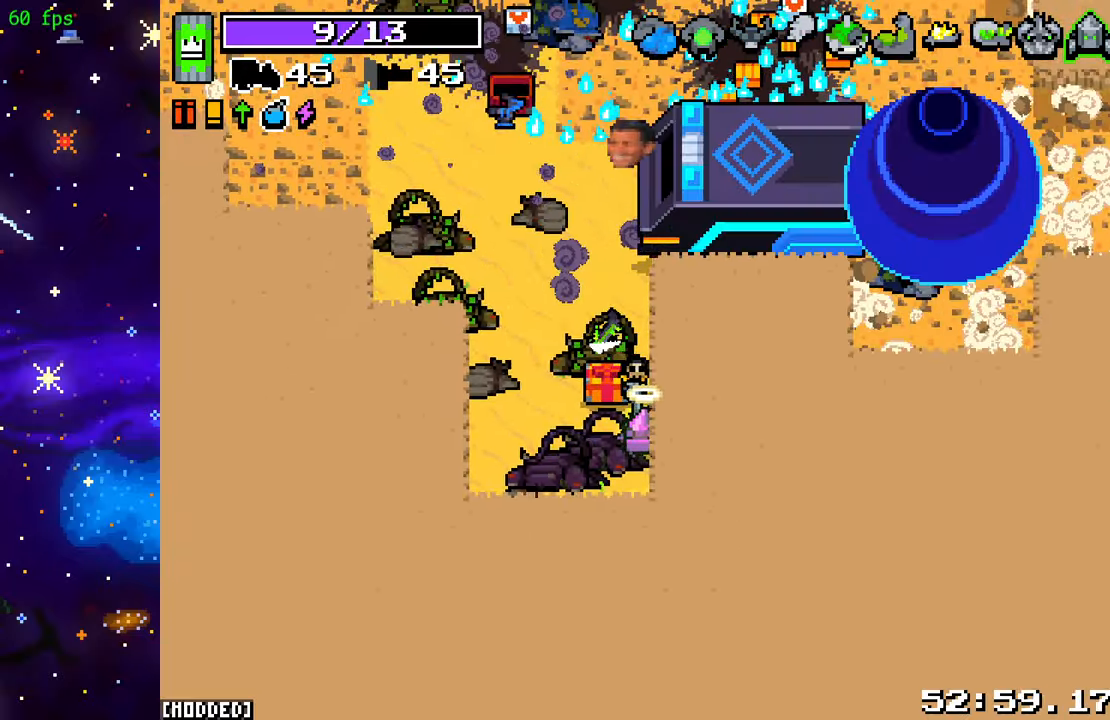
{"buttons": ["L2"], "left_stick": "up-right", "right_stick": "up", "events": [[17, "left_stick", "up"], [200, "left_stick", "up-right"], [367, "L2", "down"]]}
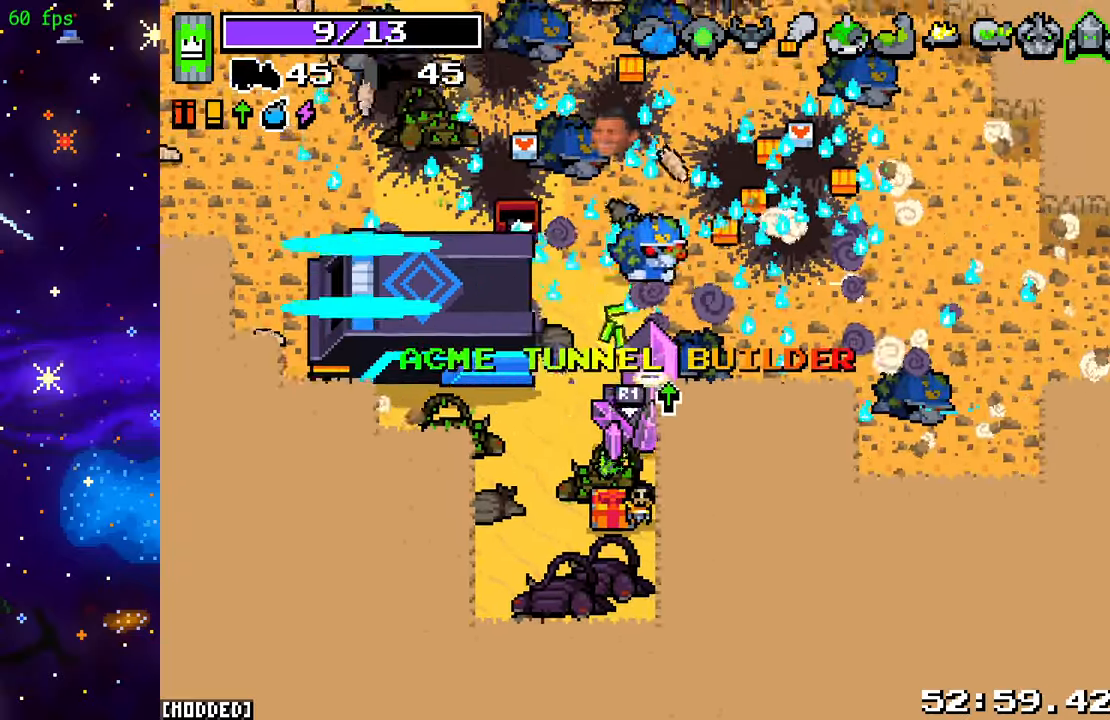
{"buttons": ["R2"], "left_stick": "right", "right_stick": "up", "events": [[200, "left_stick", "right"], [217, "L2", "up"], [233, "R2", "down"]]}
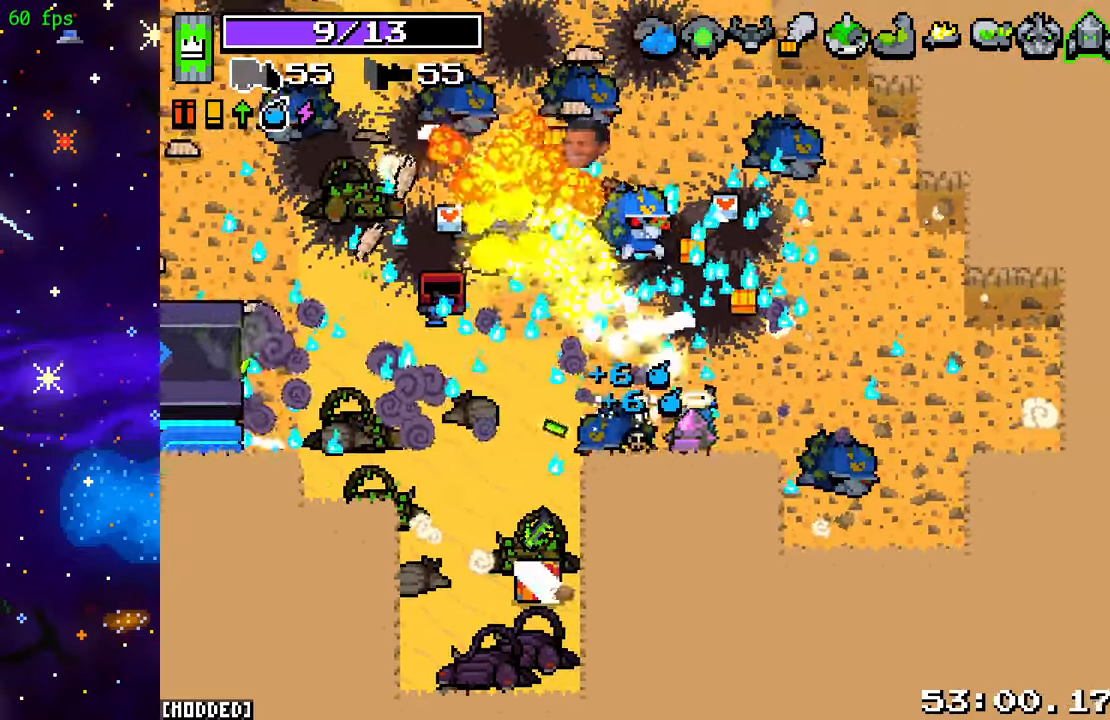
{"buttons": ["R2"], "left_stick": "up-right", "right_stick": "up", "events": [[317, "left_stick", "up-right"]]}
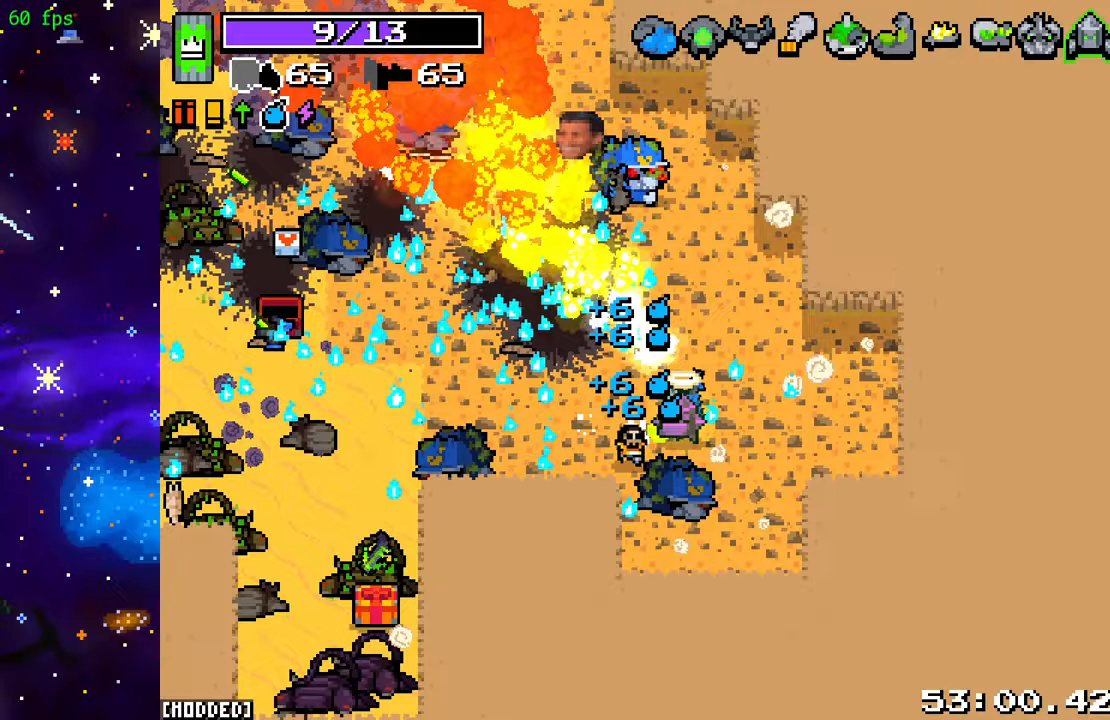
{"buttons": ["R2"], "left_stick": "left", "right_stick": "up", "events": [[150, "left_stick", "left"]]}
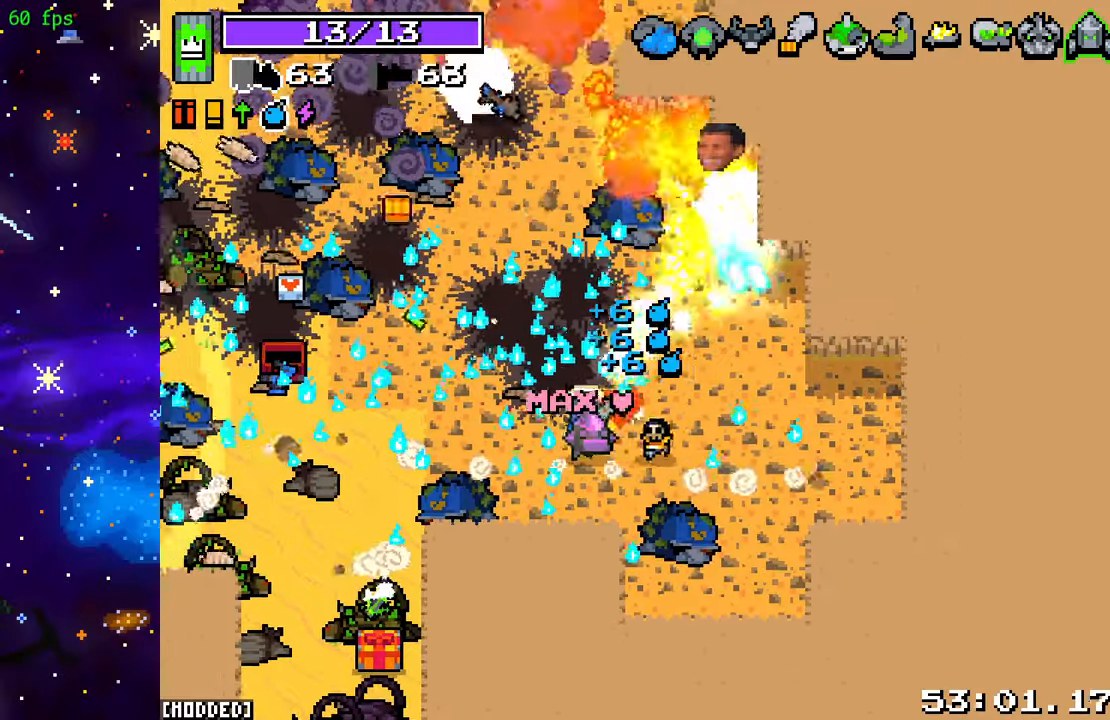
{"buttons": ["R2"], "left_stick": "left", "right_stick": "up-right", "events": [[100, "right_stick", "up-right"]]}
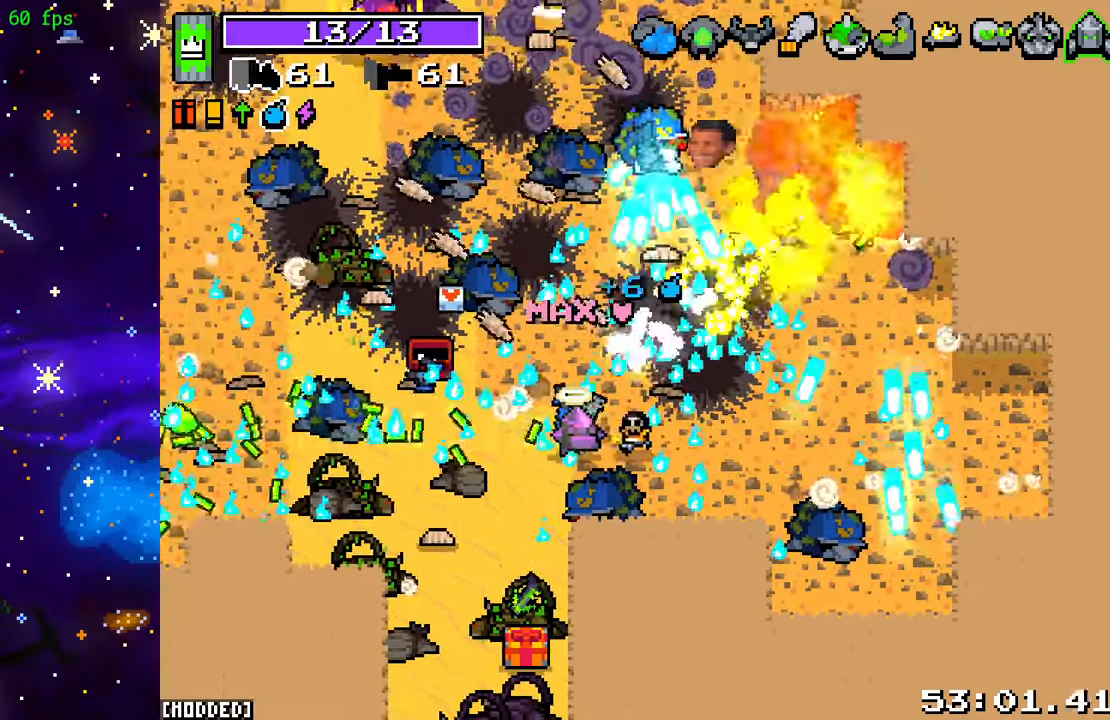
{"buttons": ["R2"], "left_stick": "left", "right_stick": "up-right", "events": []}
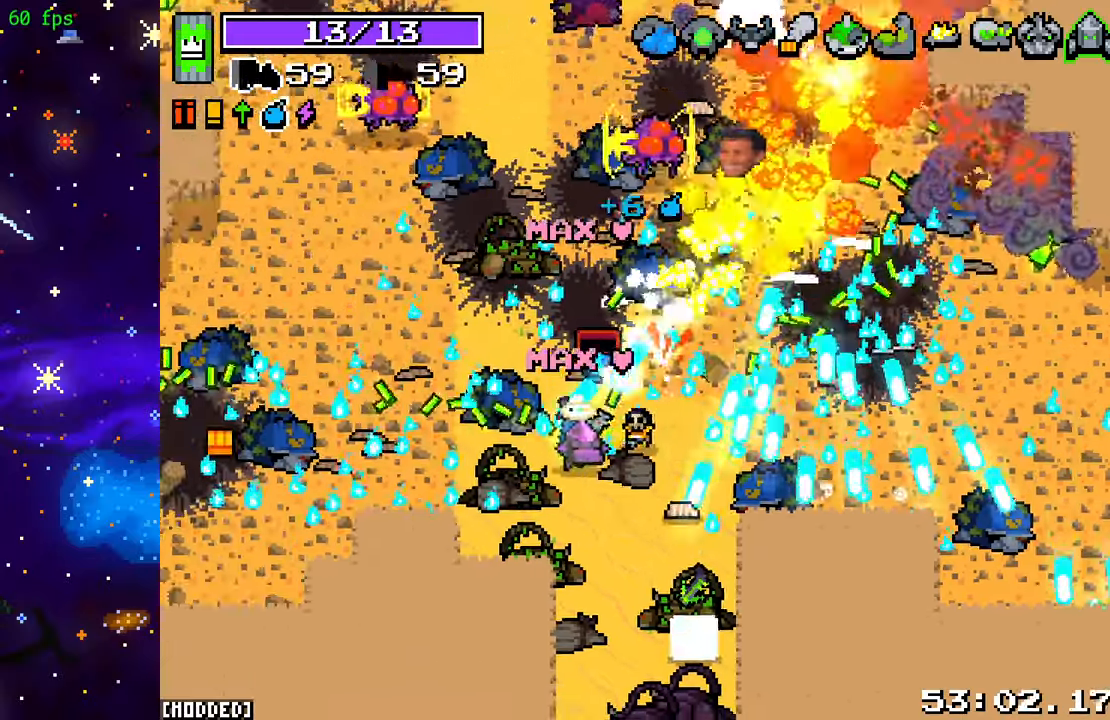
{"buttons": ["R2"], "left_stick": "up-left", "right_stick": "up-right", "events": [[300, "left_stick", "up-left"]]}
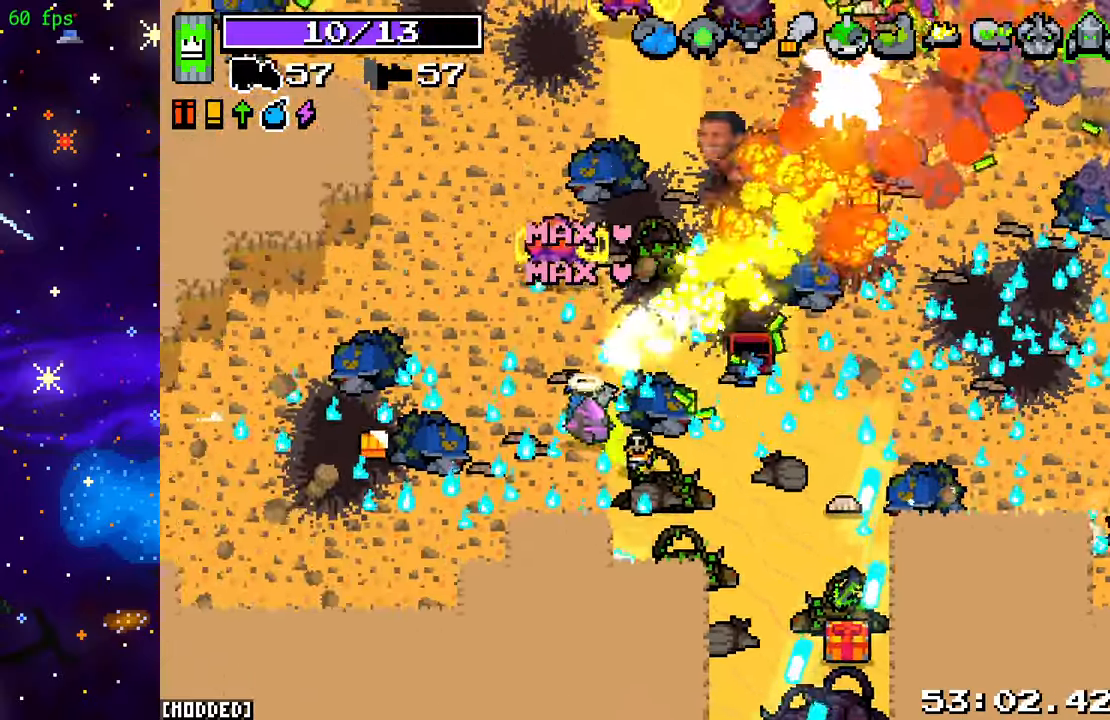
{"buttons": ["R2"], "left_stick": "up", "right_stick": "up-right", "events": [[17, "right_stick", "up"], [50, "left_stick", "down-left"], [233, "left_stick", "left"], [450, "right_stick", "up-right"], [483, "left_stick", "up"]]}
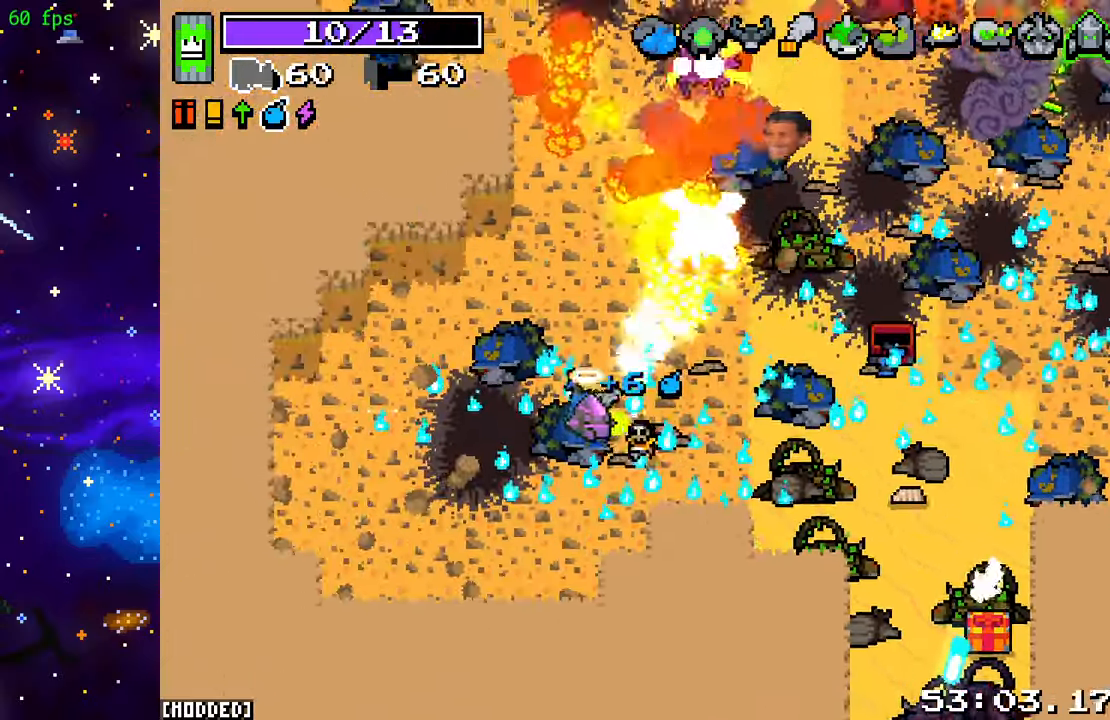
{"buttons": ["R2"], "left_stick": "up", "right_stick": "up-right", "events": []}
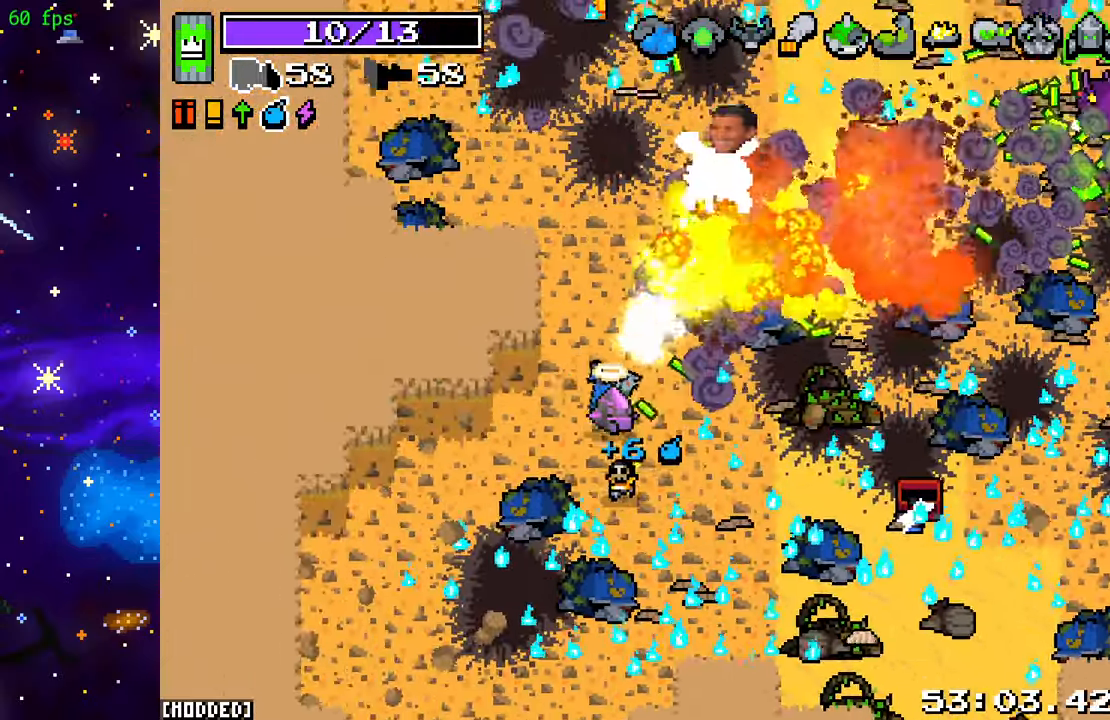
{"buttons": [], "left_stick": "up", "right_stick": "center", "events": [[417, "right_stick", "center"], [433, "R2", "up"]]}
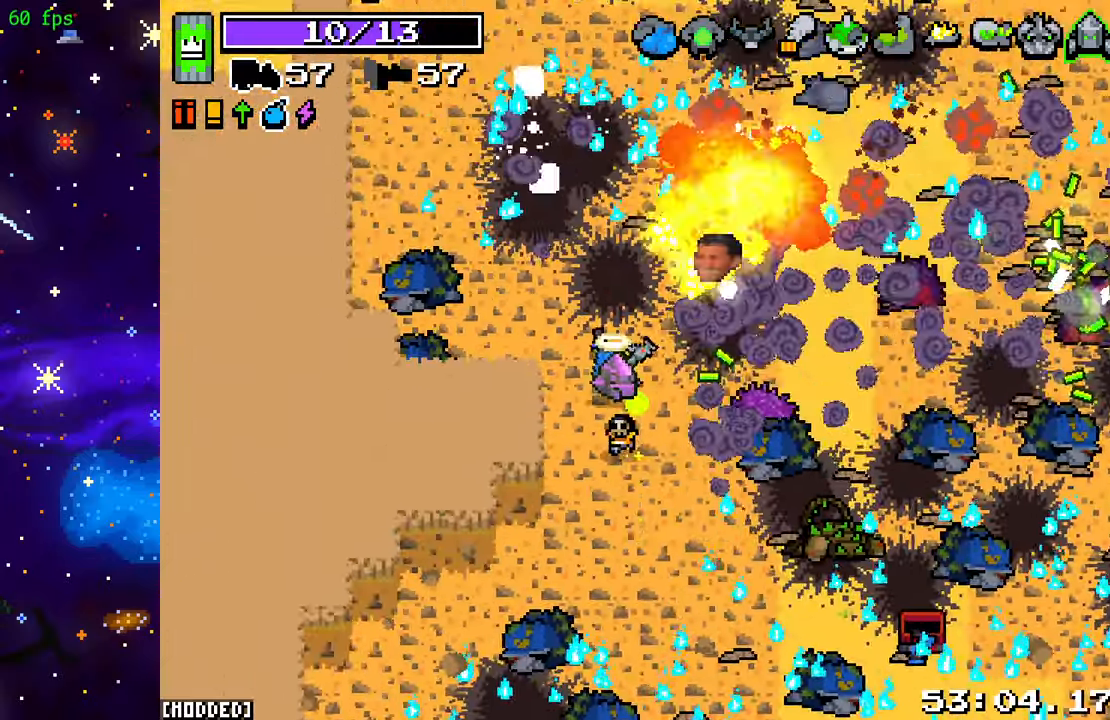
{"buttons": [], "left_stick": "up", "right_stick": "up", "events": [[100, "right_stick", "up"]]}
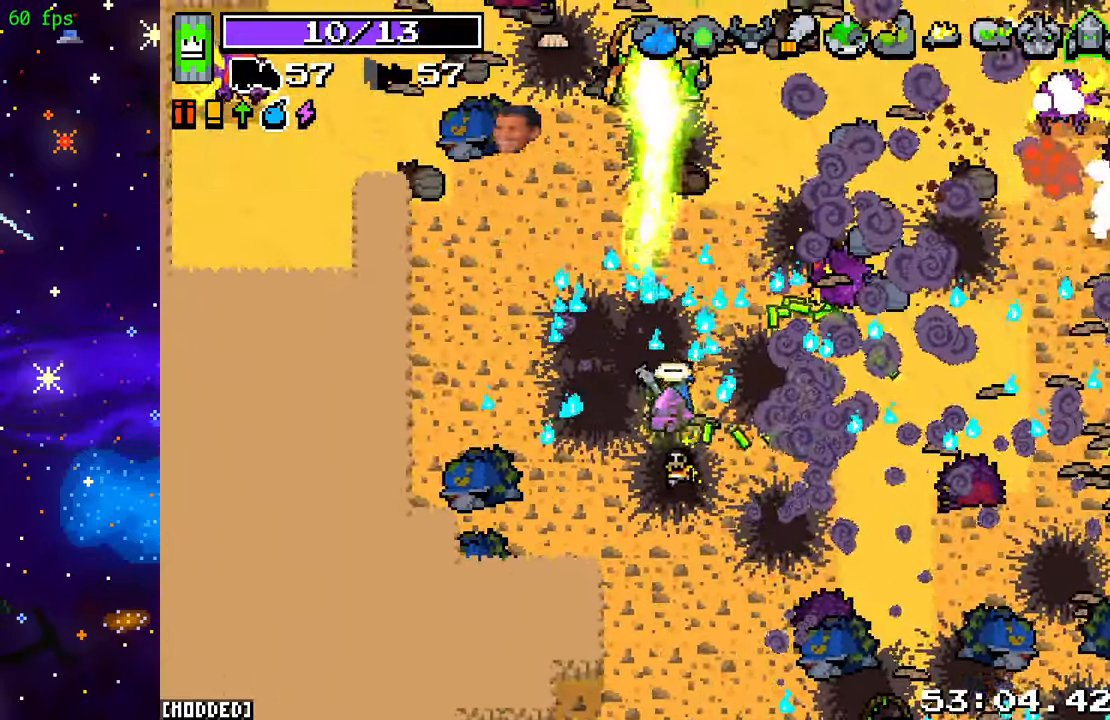
{"buttons": ["L2"], "left_stick": "left", "right_stick": "up", "events": [[83, "R2", "down"], [117, "left_stick", "left"], [200, "L2", "down"], [500, "R2", "up"]]}
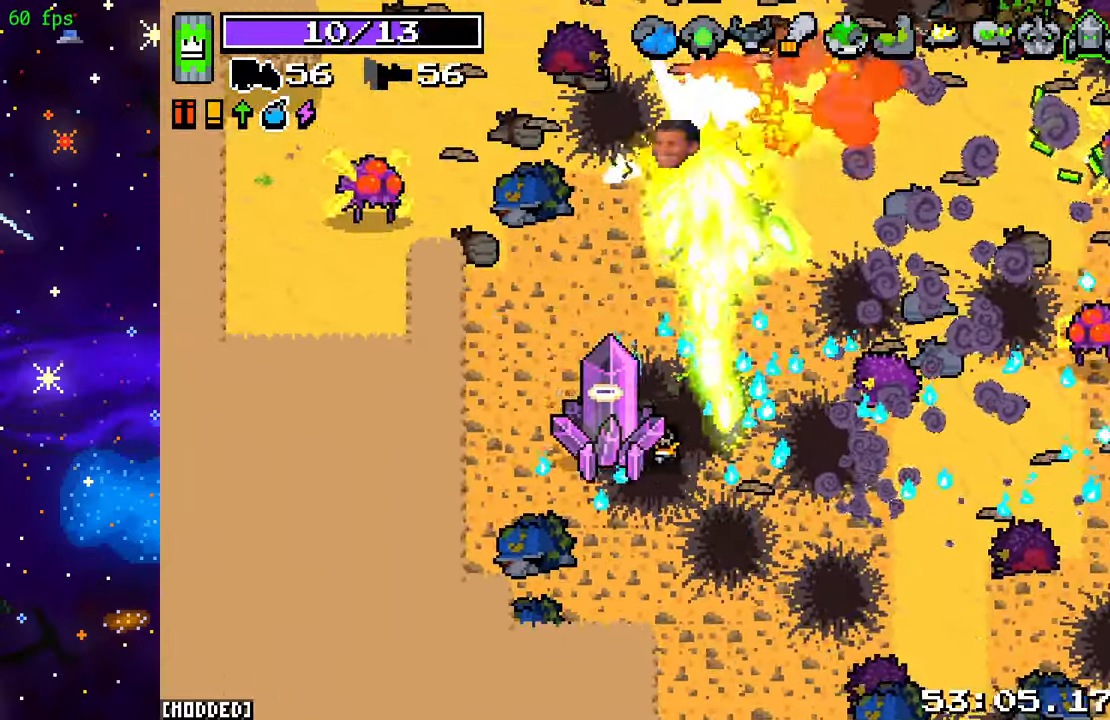
{"buttons": ["R2"], "left_stick": "up", "right_stick": "up-right", "events": [[50, "L2", "up"], [83, "R2", "down"], [133, "left_stick", "up-left"], [300, "right_stick", "up-right"], [450, "left_stick", "up"]]}
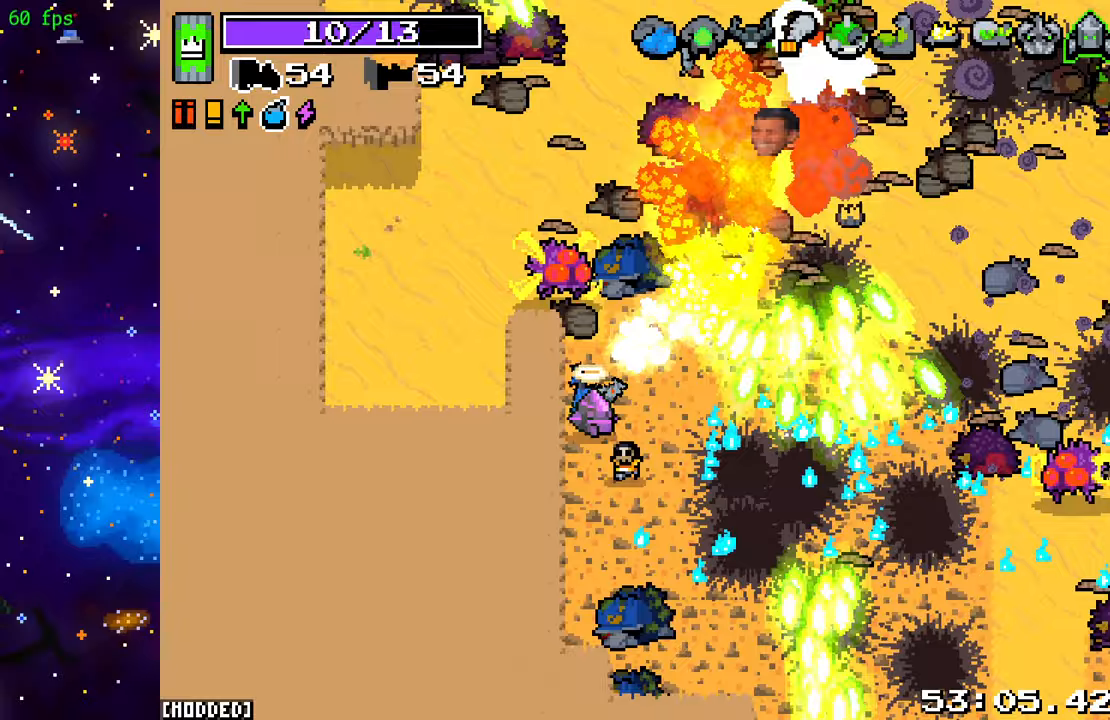
{"buttons": ["R2"], "left_stick": "up-left", "right_stick": "up", "events": [[67, "left_stick", "center"], [100, "right_stick", "up"], [467, "left_stick", "up-left"]]}
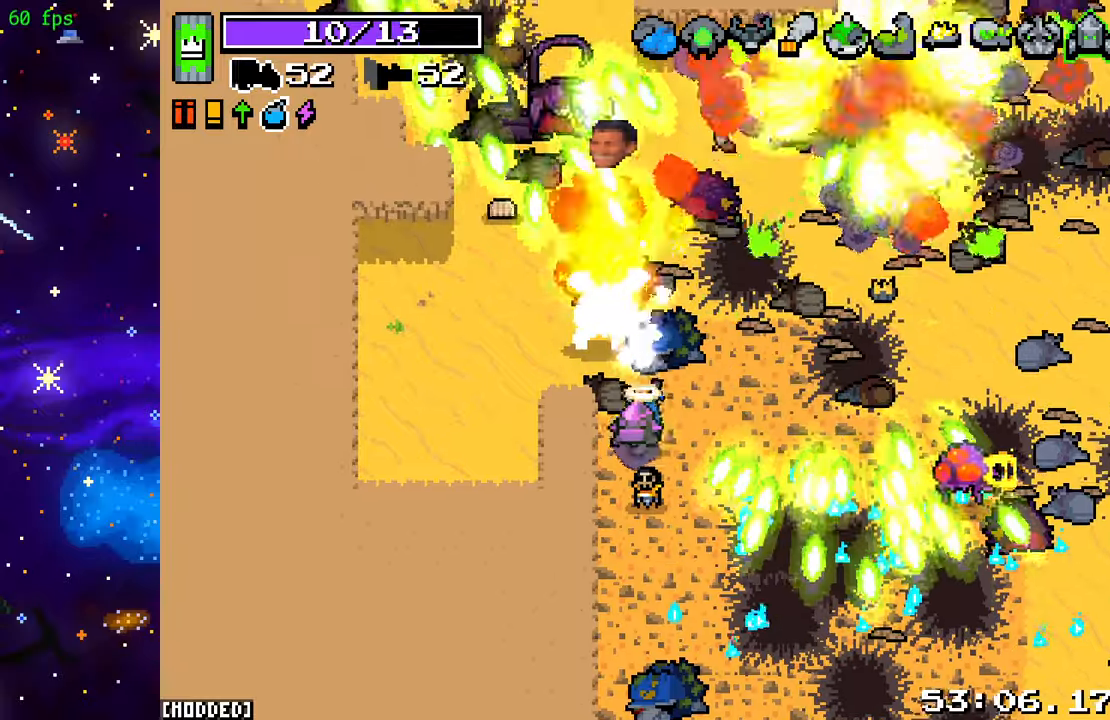
{"buttons": ["L2"], "left_stick": "left", "right_stick": "center", "events": [[183, "L2", "down"], [183, "left_stick", "left"], [300, "R2", "up"], [350, "right_stick", "center"]]}
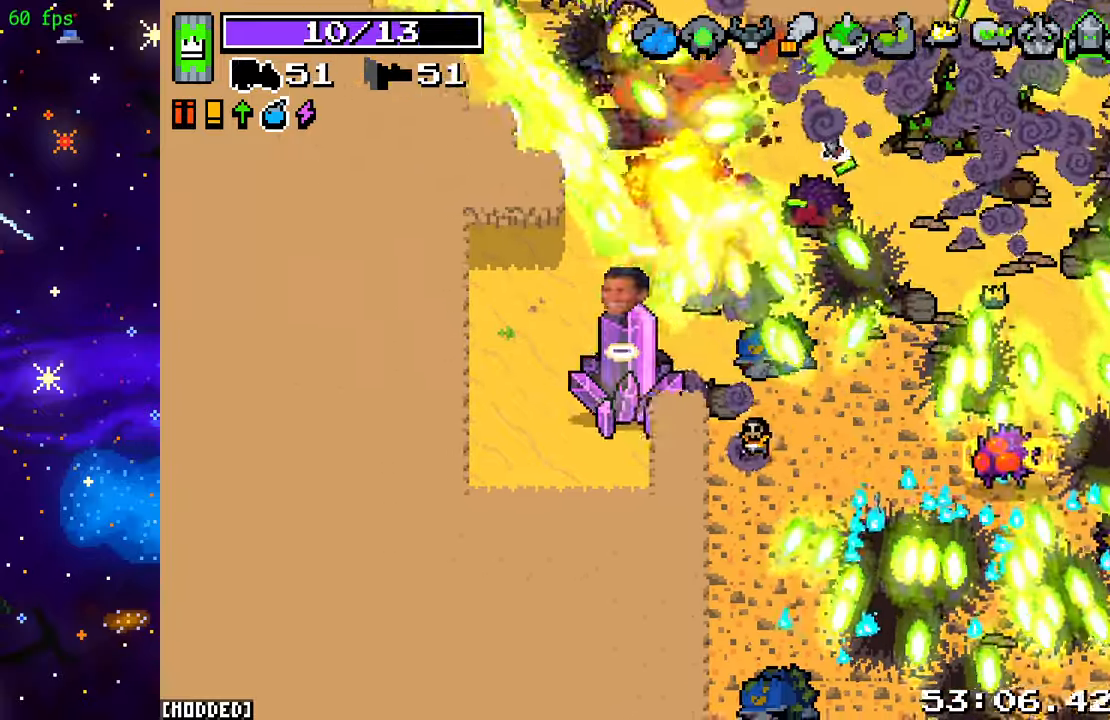
{"buttons": ["R2"], "left_stick": "up-left", "right_stick": "right", "events": [[67, "right_stick", "up"], [100, "L2", "up"], [117, "R2", "down"], [383, "right_stick", "right"], [433, "left_stick", "up-left"]]}
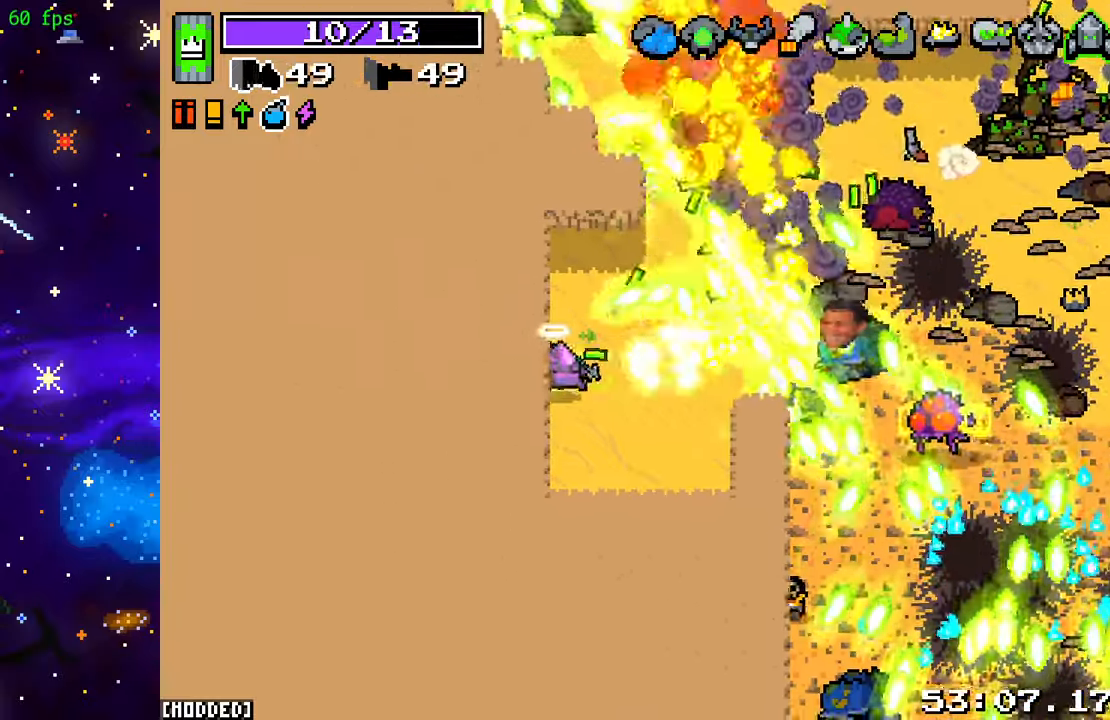
{"buttons": ["R2"], "left_stick": "center", "right_stick": "right", "events": [[250, "left_stick", "center"]]}
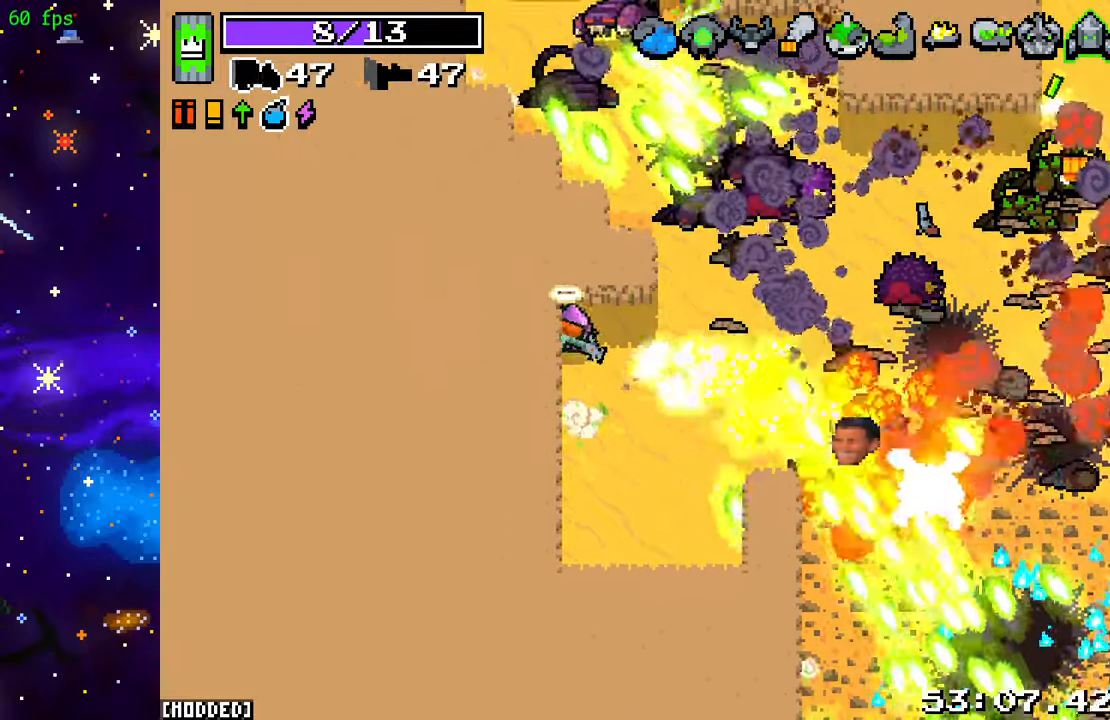
{"buttons": ["R2"], "left_stick": "center", "right_stick": "right", "events": []}
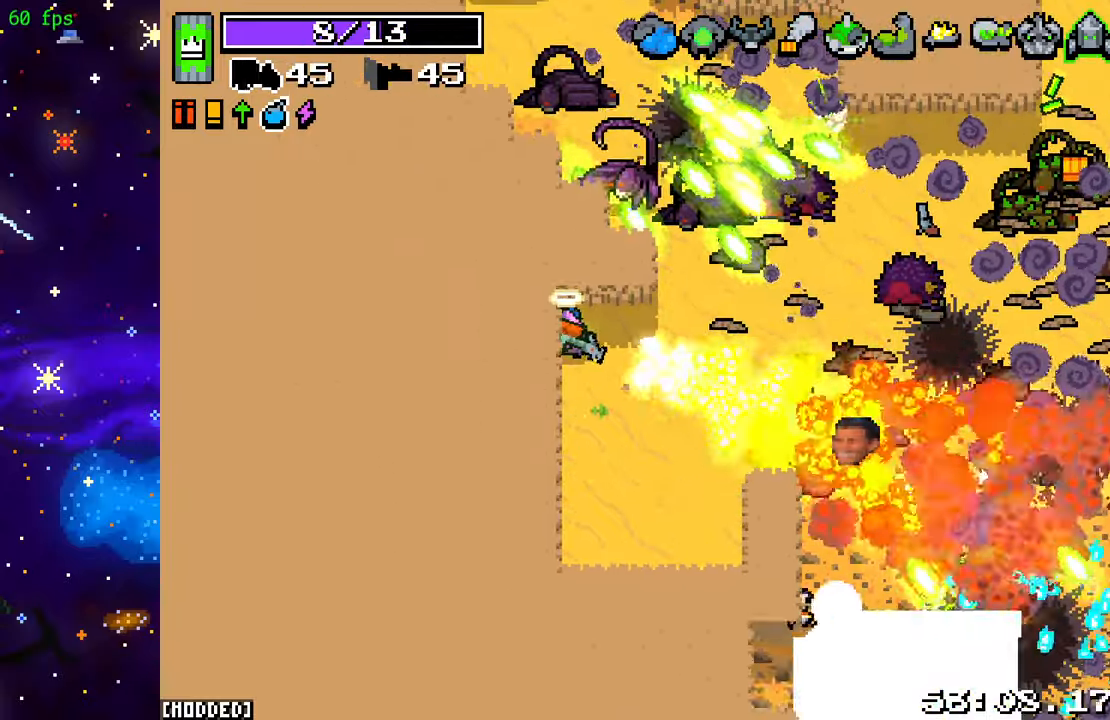
{"buttons": [], "left_stick": "center", "right_stick": "up", "events": [[133, "L1", "down"], [133, "left_stick", "up"], [150, "R2", "up"], [200, "right_stick", "up"], [250, "L1", "up"], [267, "R2", "down"], [417, "left_stick", "center"], [433, "R2", "up"]]}
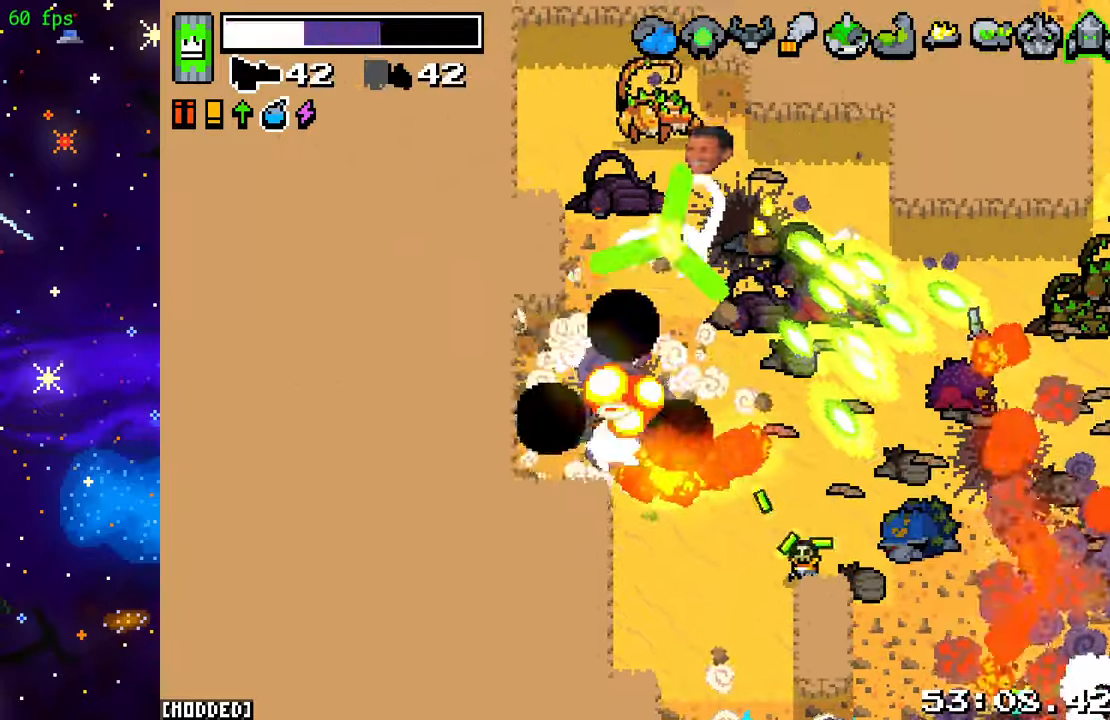
{"buttons": ["L2"], "left_stick": "up-left", "right_stick": "up", "events": [[33, "left_stick", "down"], [50, "R2", "down"], [200, "R2", "up"], [217, "left_stick", "right"], [267, "left_stick", "up-right"], [300, "R2", "down"], [433, "L2", "down"], [433, "left_stick", "up-left"], [450, "R2", "up"]]}
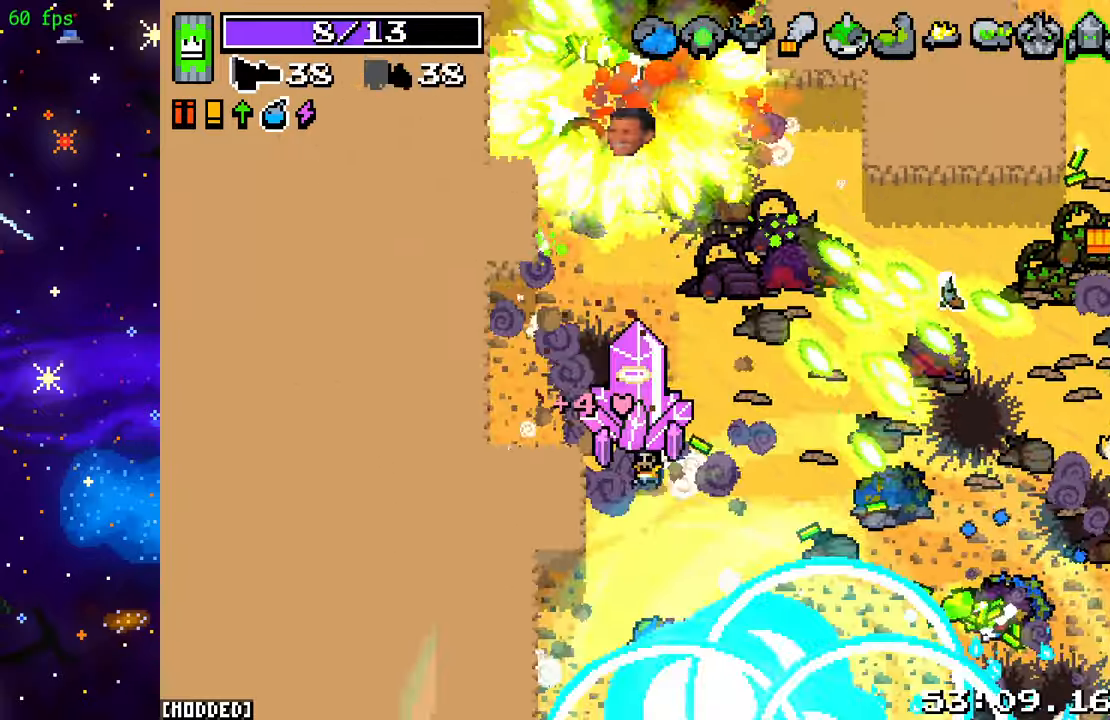
{"buttons": ["L2"], "left_stick": "up", "right_stick": "right", "events": [[100, "left_stick", "up"], [183, "right_stick", "up-right"], [417, "right_stick", "right"]]}
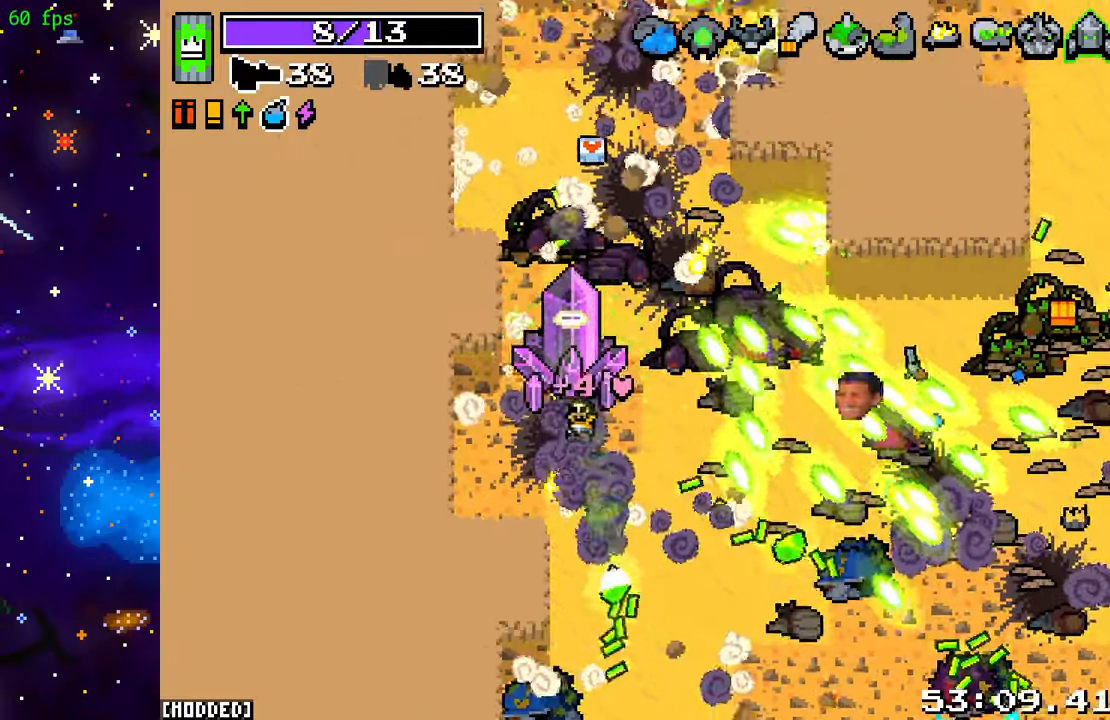
{"buttons": ["L1"], "left_stick": "down-right", "right_stick": "down-right", "events": [[17, "L2", "up"], [67, "right_stick", "down-right"], [283, "left_stick", "right"], [333, "left_stick", "down-right"], [417, "L1", "down"]]}
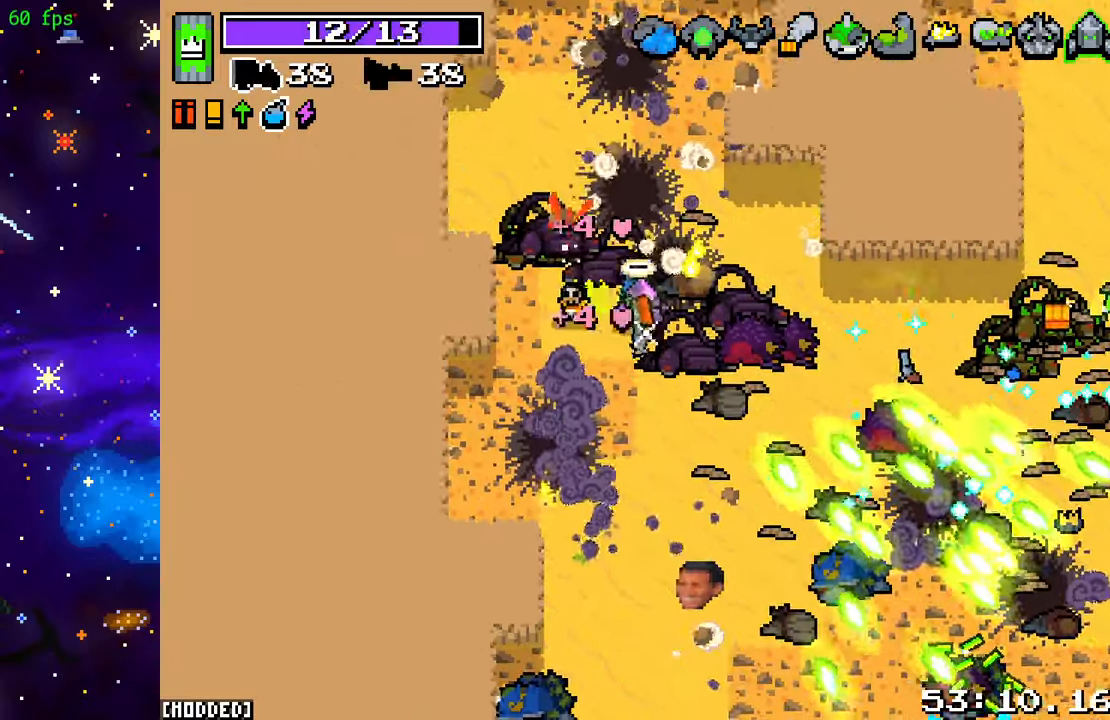
{"buttons": ["R2"], "left_stick": "down", "right_stick": "down-right", "events": [[17, "L1", "up"], [17, "left_stick", "down"], [183, "R2", "down"]]}